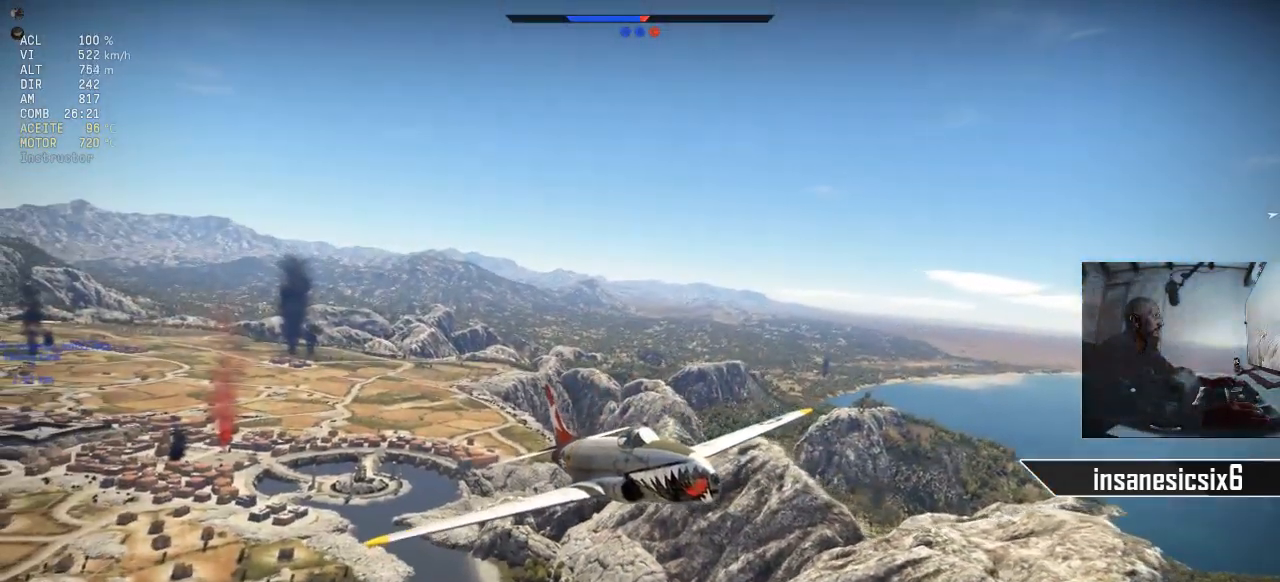
Gameplay with keyboard and mouse; each line is a JSON object with the keys and mouse buttons held at the frame after it. "events" lists presses ("down") and releases ("up") of "1", "2", "3", "4", "5", "a", "alt", "c", "caps_lock", "ctrl", "d", "e", "f", "g", "q", "r", "s", "shift", "space", "t", "tab", "v", "w", "x", "z", "mouse_left", "mouse_wheel" and "mouse_right" between this image and that frame as [ms after this image, input, new state], when the widget could be followed in between. "mouse_left", "mouse_wheel", "mouse_right" = the "left", "wheel", "right" buttons of the "mouse" list. No other keys are recorded. "wheel" means that the mouse wheel is clicked or scrolled. "mouse_move" is the direction in which the mouse moves at that frame (one of eight, or "still"), when it could be read.
{"keys": ["c"], "mouse": [], "mouse_move": "still", "events": []}
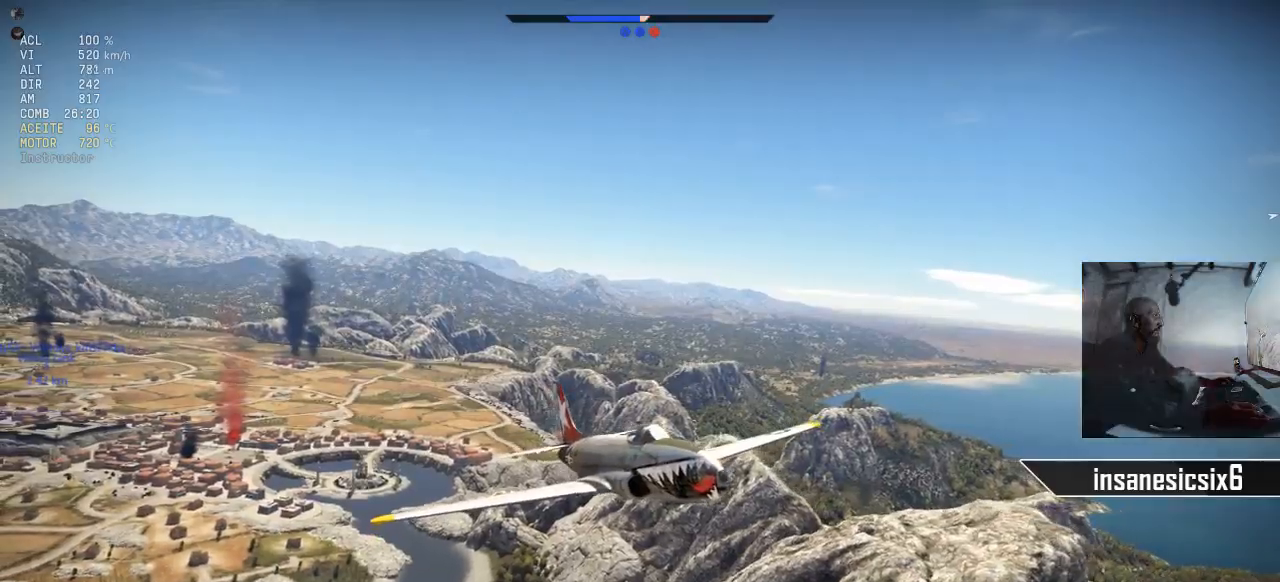
{"keys": ["c"], "mouse": [], "mouse_move": "still", "events": []}
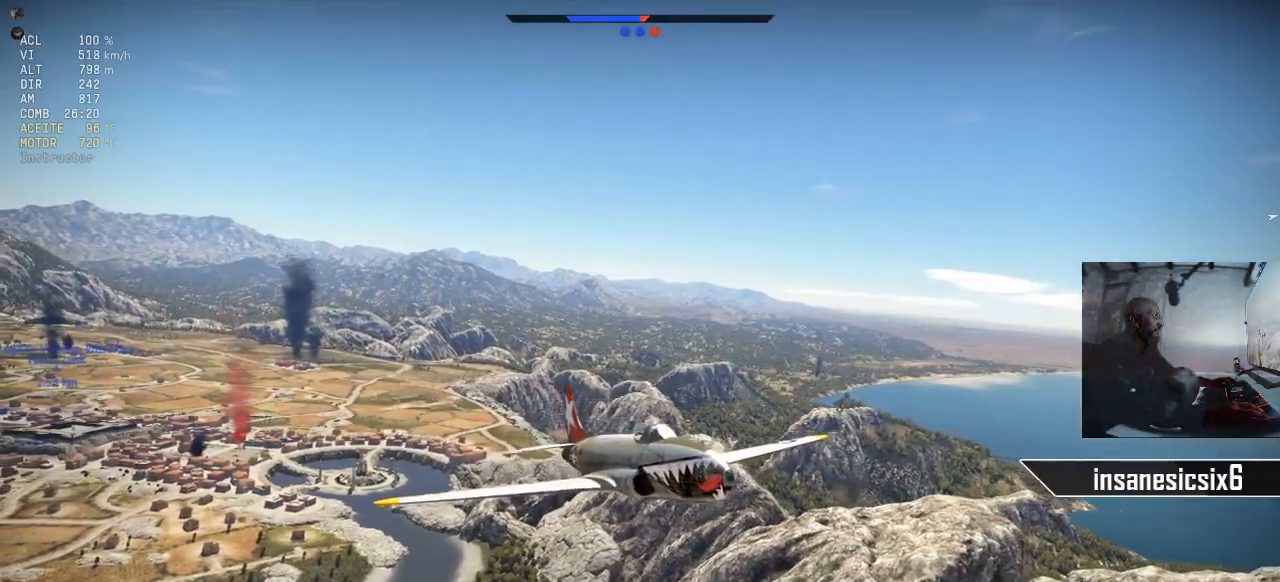
{"keys": ["c"], "mouse": [], "mouse_move": "still", "events": []}
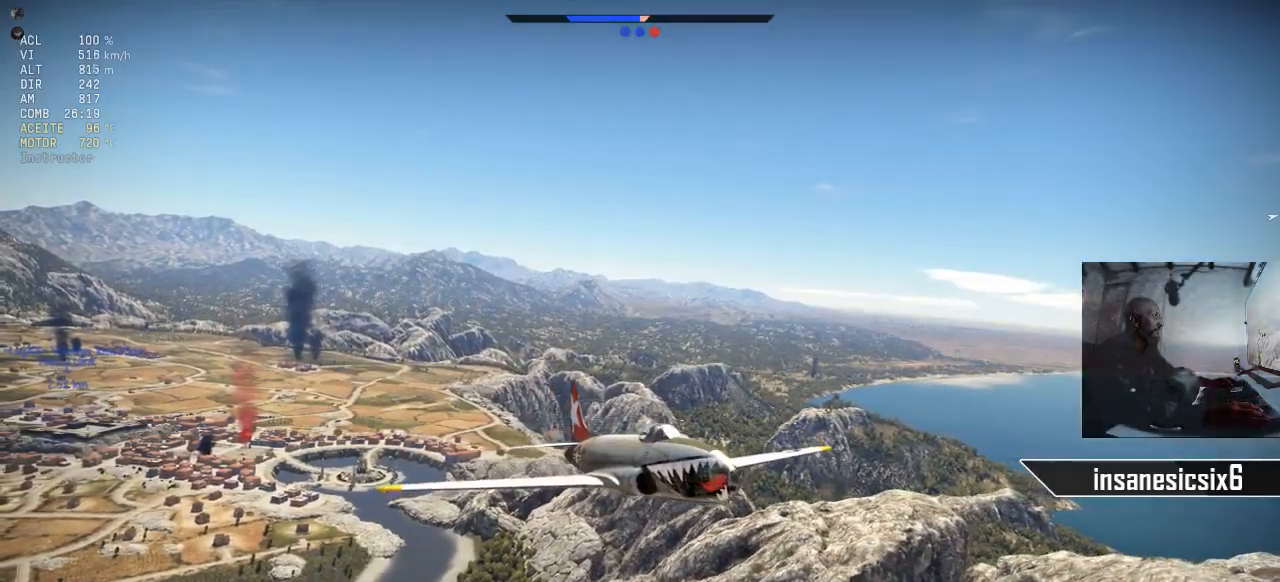
{"keys": ["c"], "mouse": [], "mouse_move": "still", "events": []}
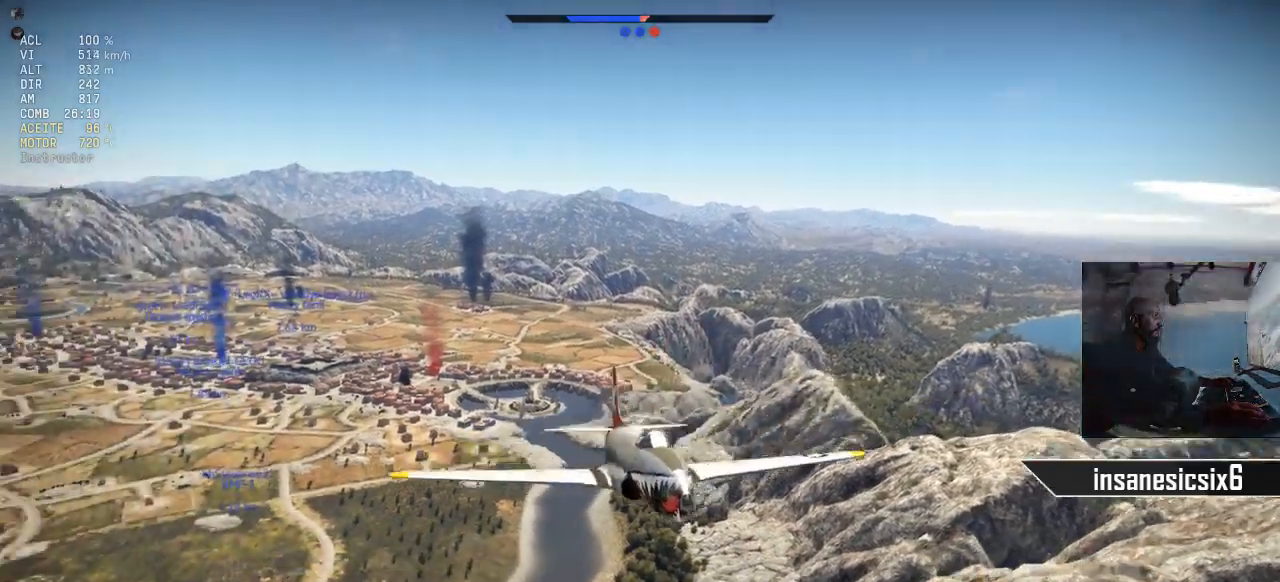
{"keys": ["c"], "mouse": [], "mouse_move": "still", "events": []}
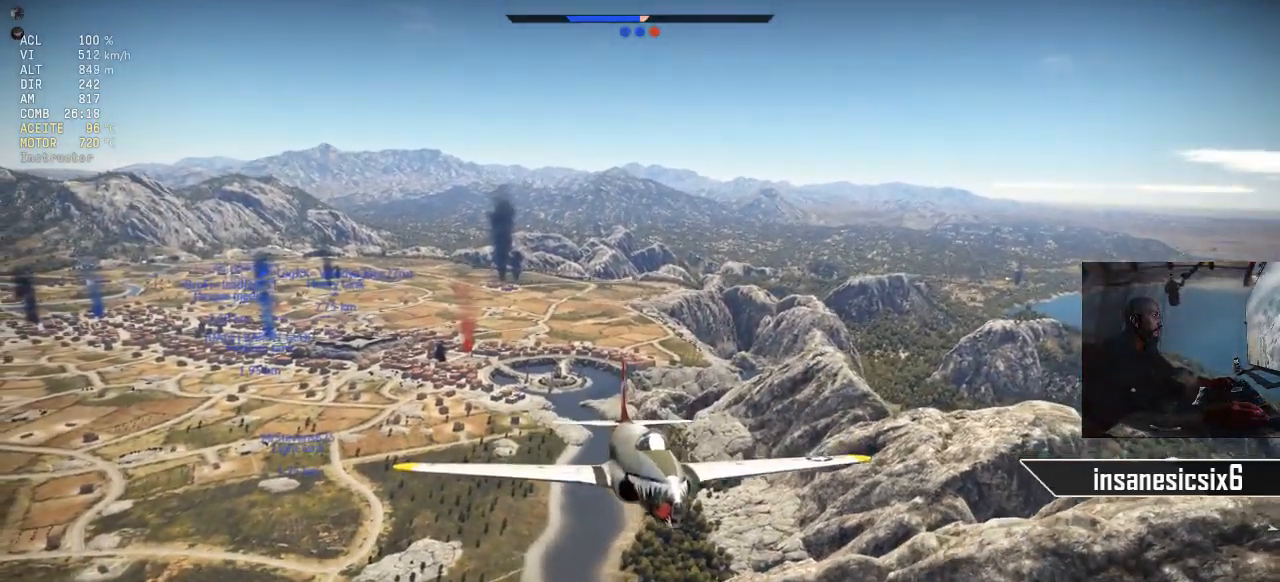
{"keys": ["c"], "mouse": [], "mouse_move": "still", "events": []}
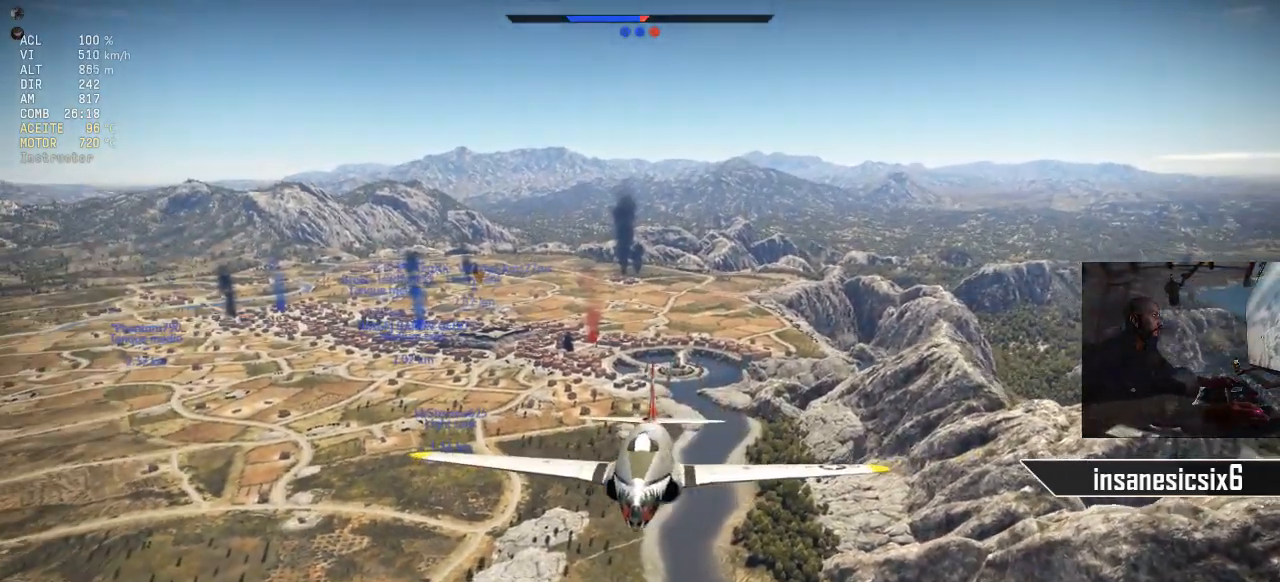
{"keys": ["c"], "mouse": [], "mouse_move": "still", "events": []}
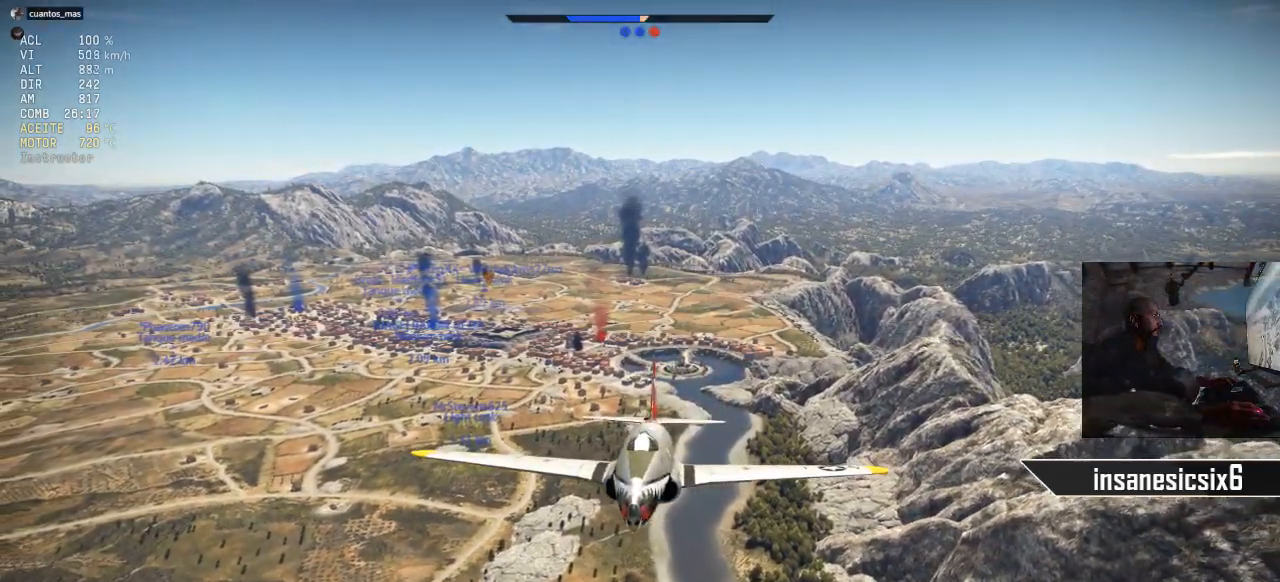
{"keys": ["c"], "mouse": [], "mouse_move": "still", "events": []}
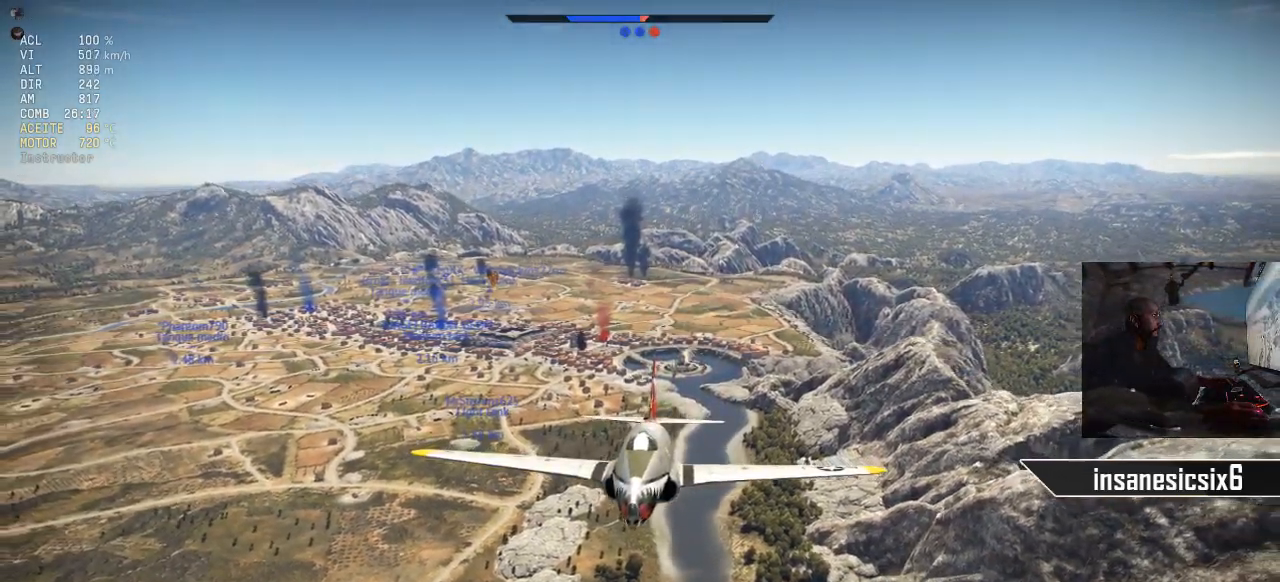
{"keys": [], "mouse": [], "mouse_move": "still", "events": [[33, "c", "up"]]}
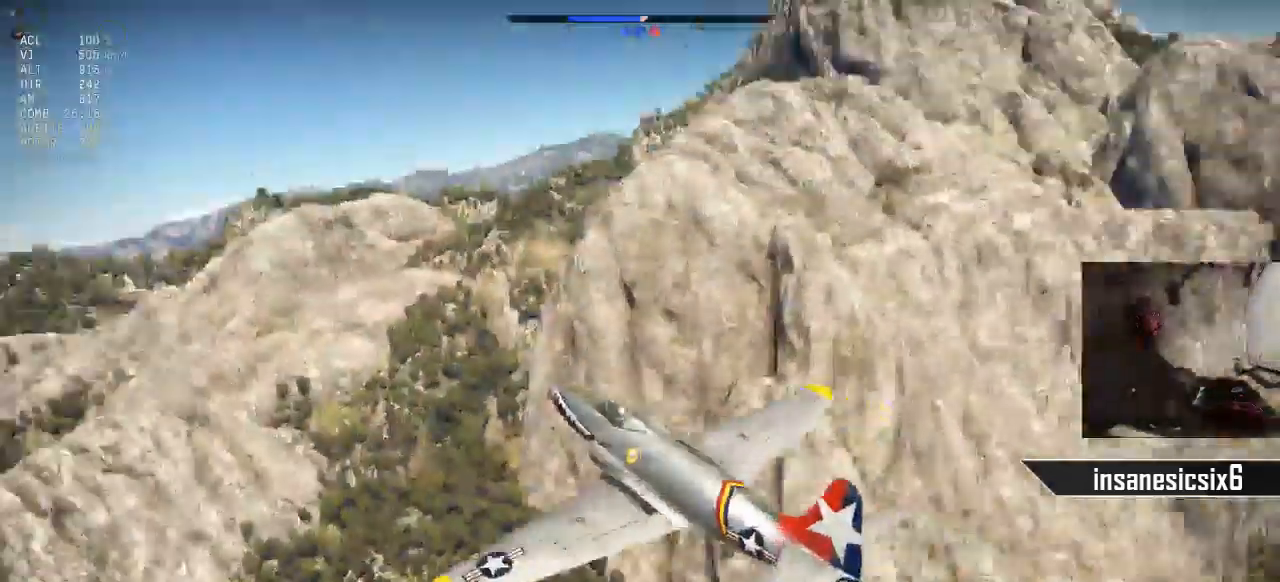
{"keys": [], "mouse": [], "mouse_move": "still", "events": []}
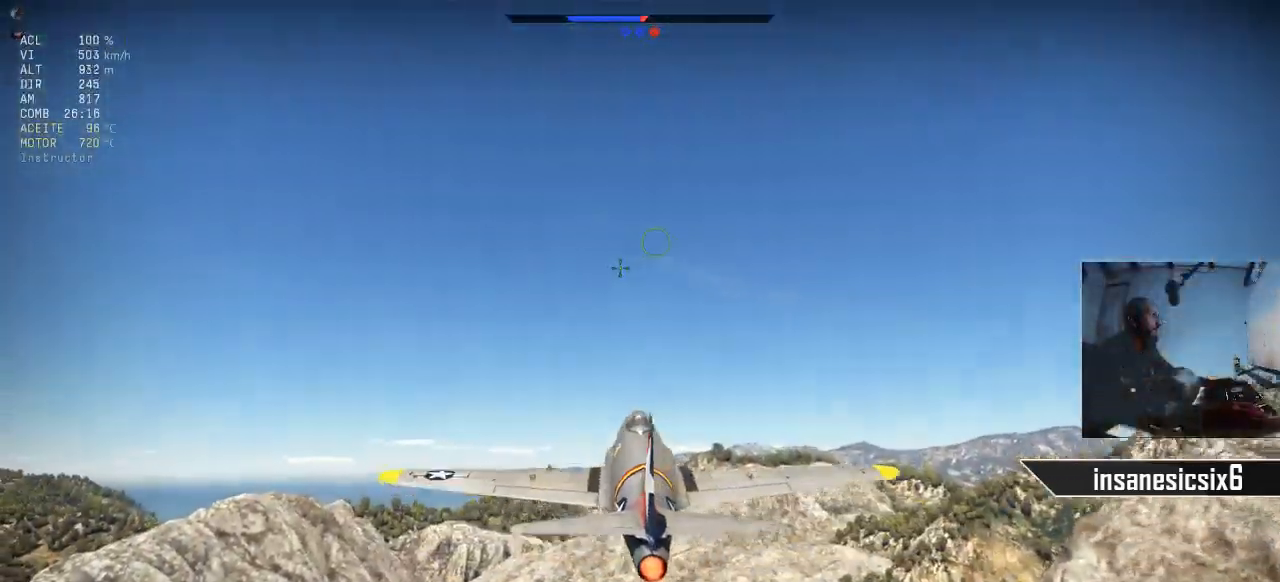
{"keys": [], "mouse": [], "mouse_move": "up-right", "events": []}
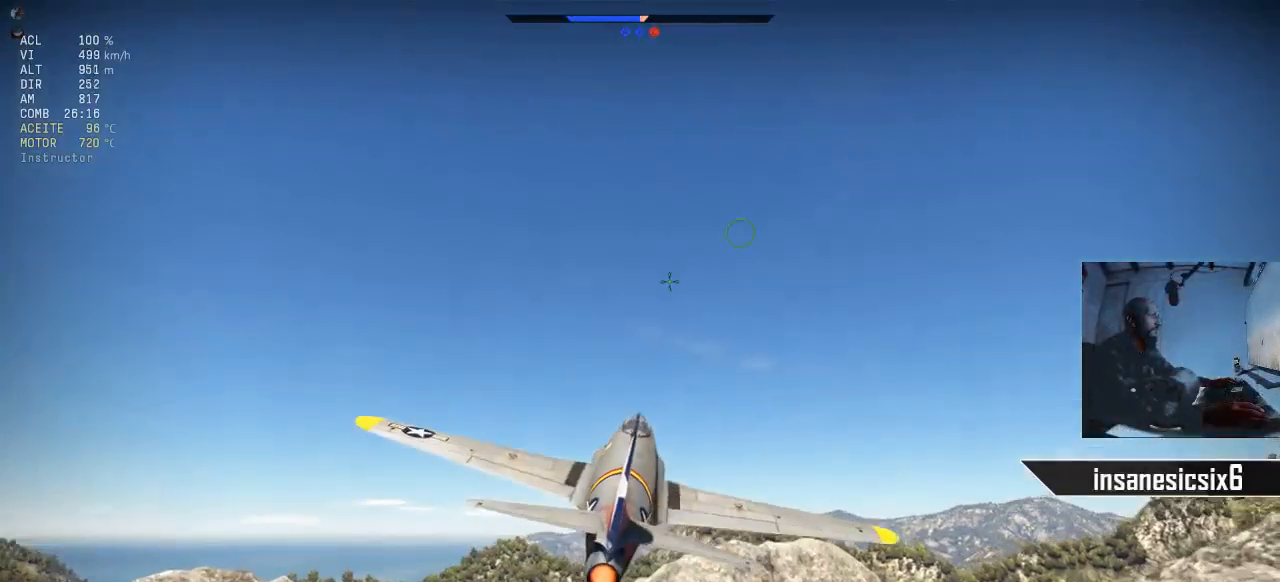
{"keys": [], "mouse": [], "mouse_move": "up", "events": []}
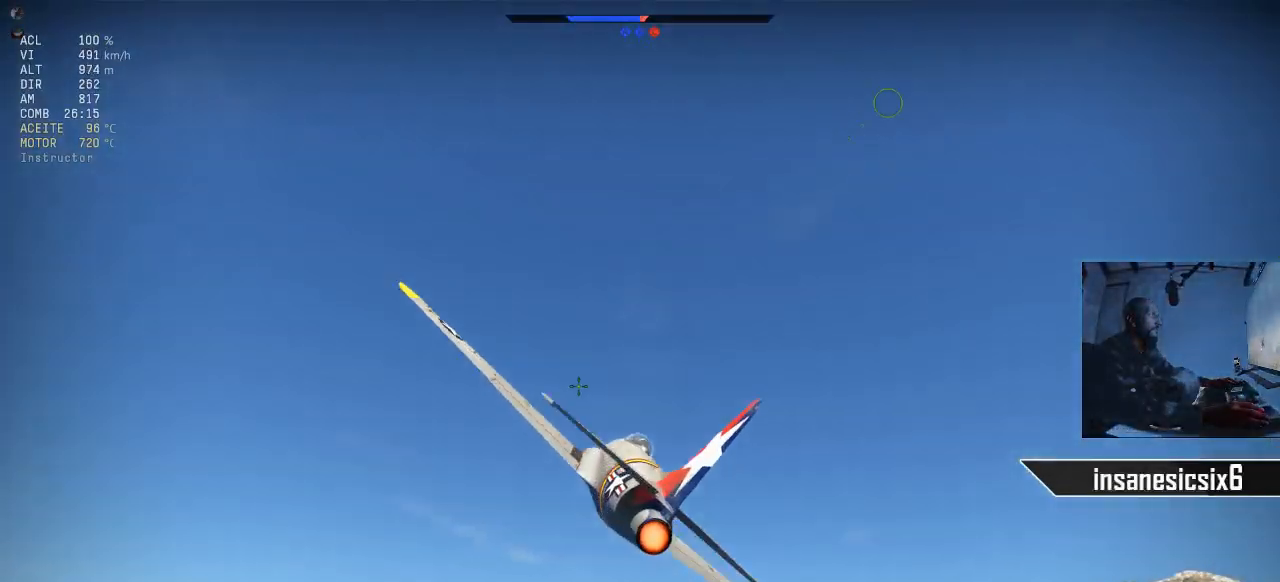
{"keys": [], "mouse": [], "mouse_move": "still", "events": []}
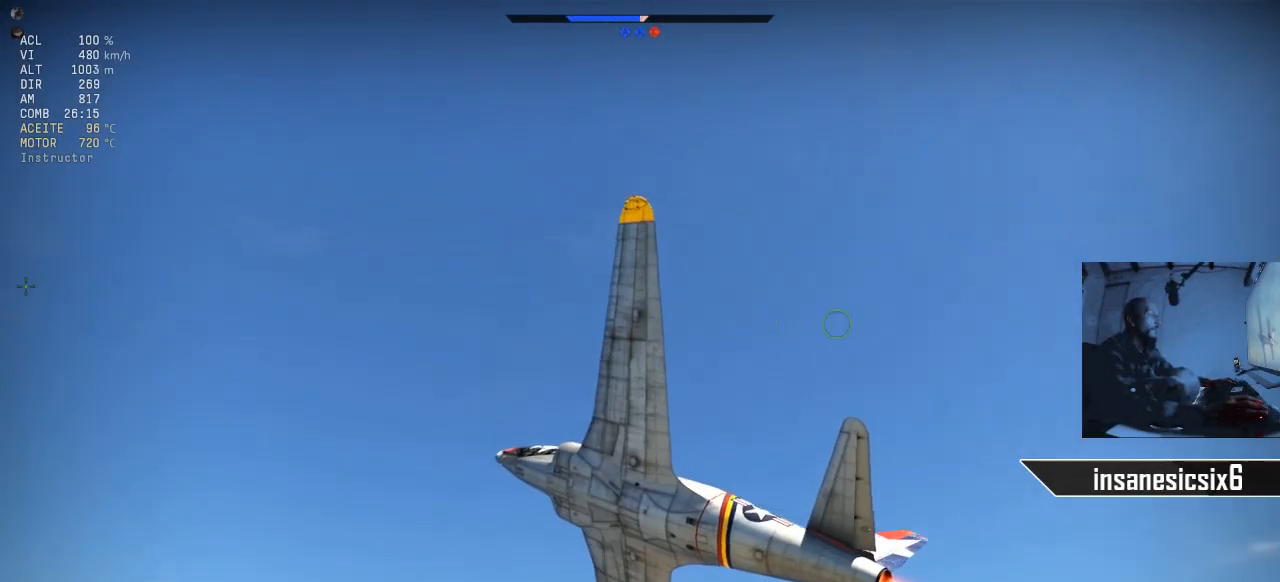
{"keys": [], "mouse": [], "mouse_move": "down", "events": []}
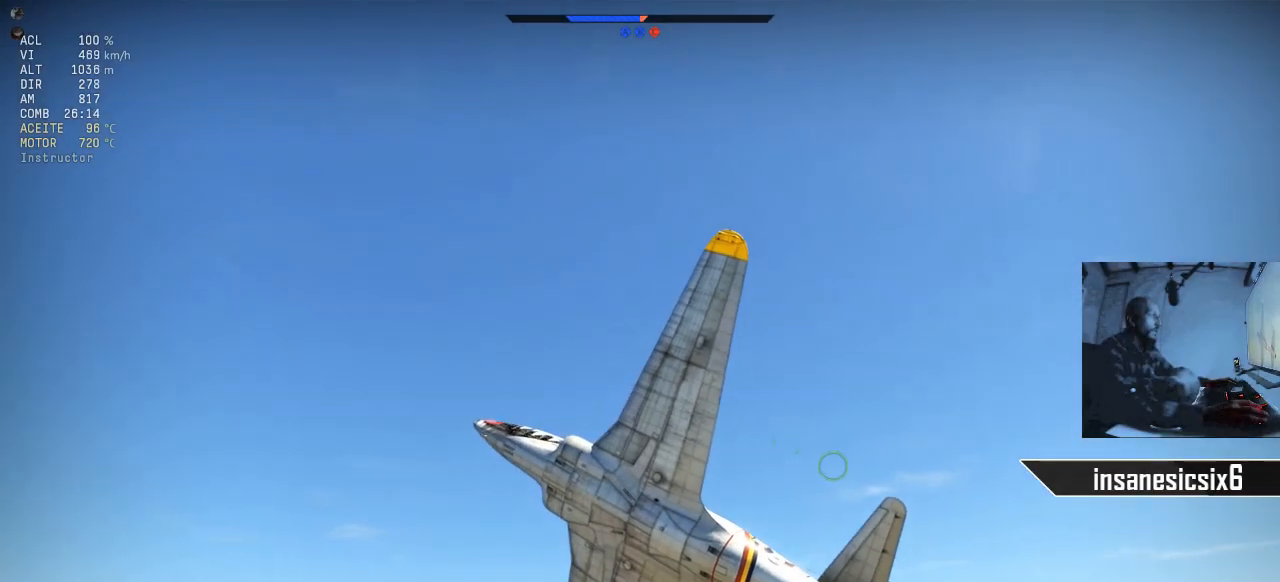
{"keys": [], "mouse": [], "mouse_move": "still", "events": []}
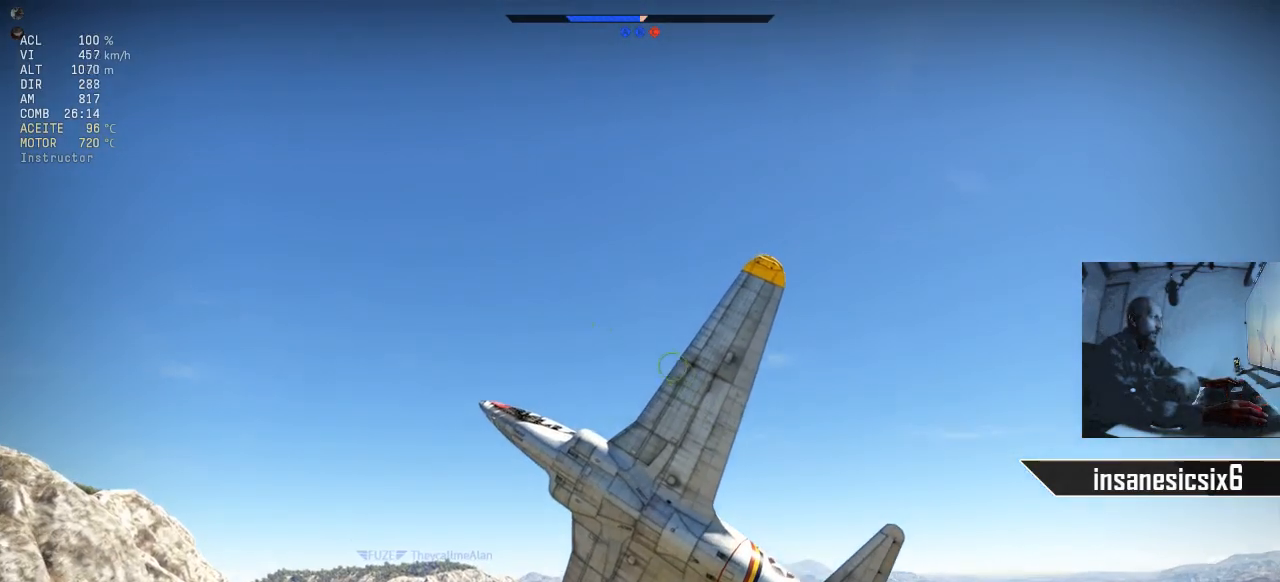
{"keys": [], "mouse": [], "mouse_move": "still", "events": []}
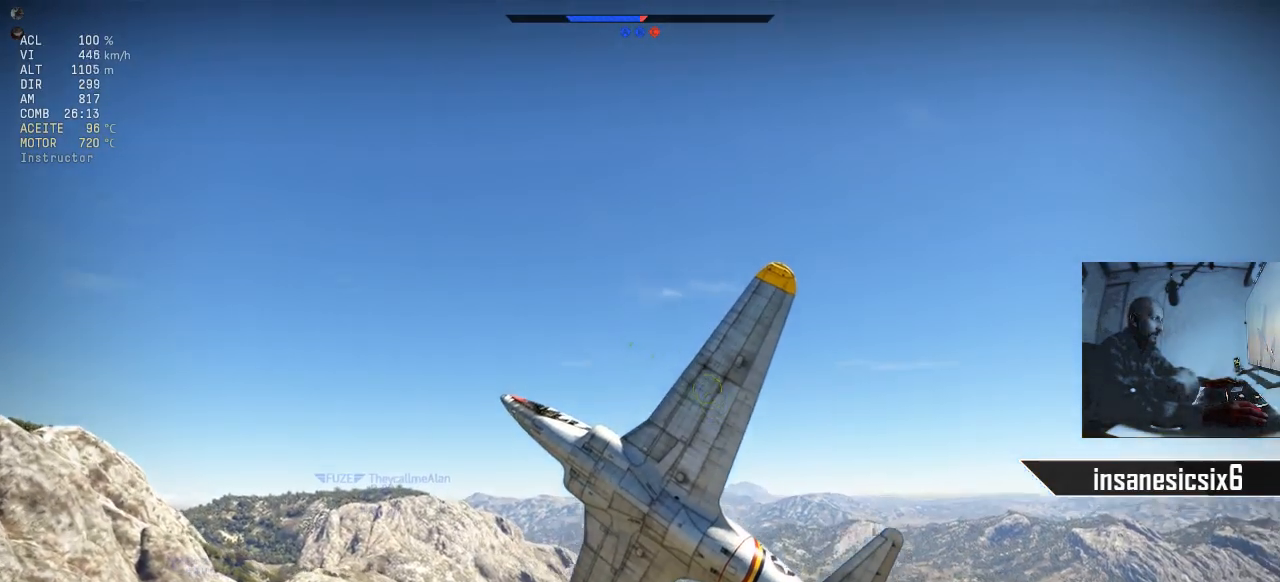
{"keys": [], "mouse": [], "mouse_move": "still", "events": []}
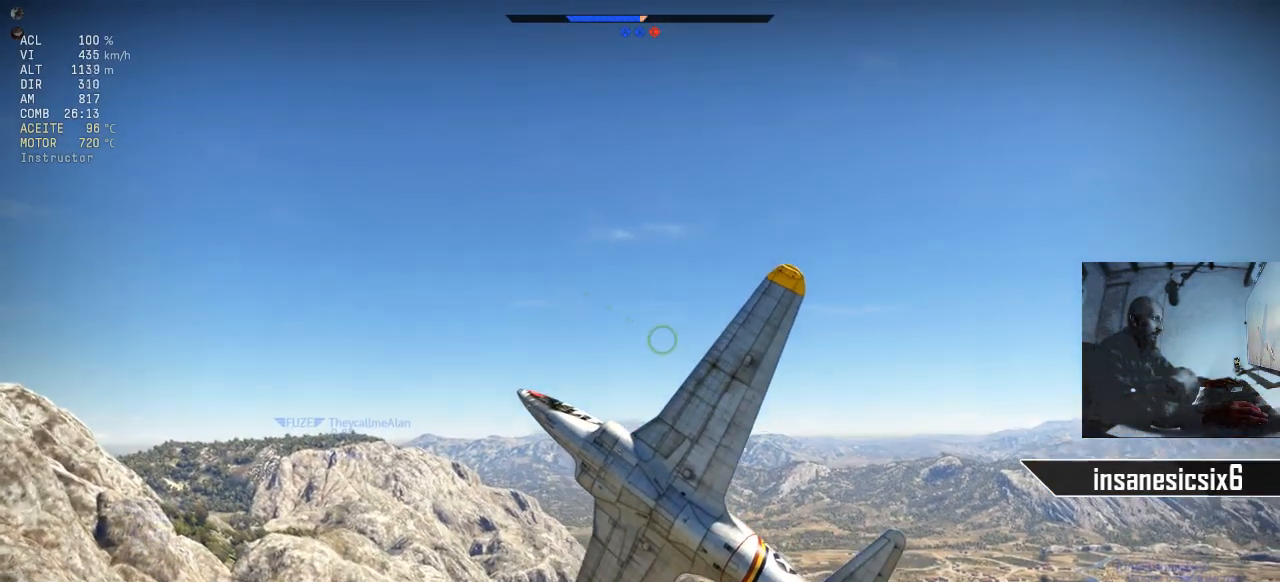
{"keys": [], "mouse": [], "mouse_move": "still", "events": []}
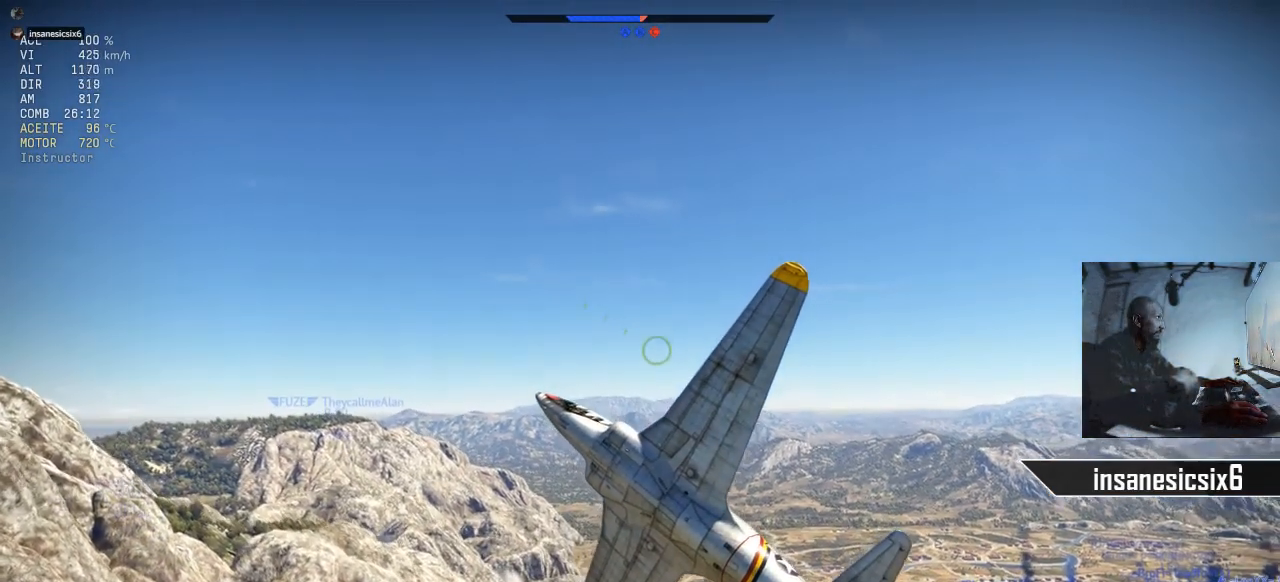
{"keys": [], "mouse": [], "mouse_move": "still", "events": []}
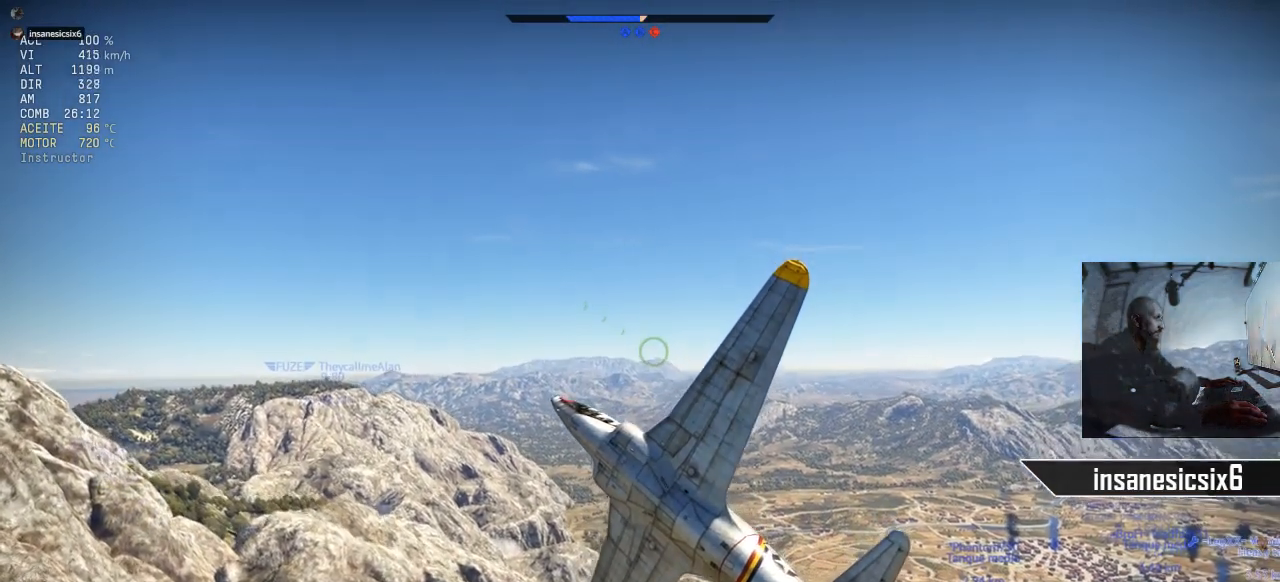
{"keys": [], "mouse": [], "mouse_move": "still", "events": []}
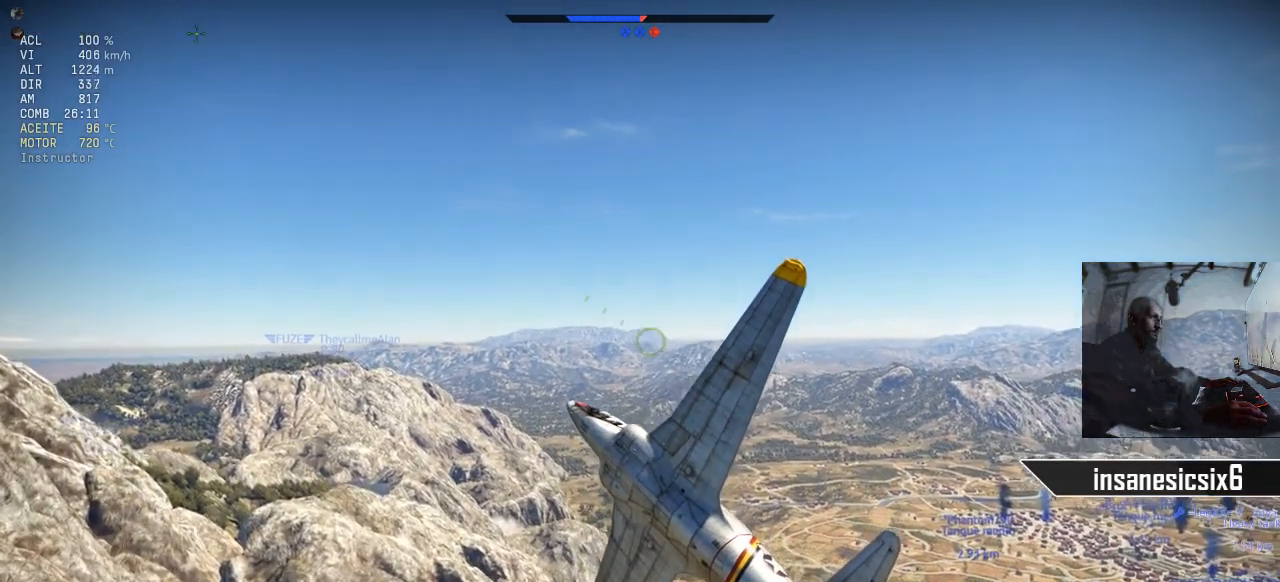
{"keys": [], "mouse": [], "mouse_move": "still", "events": []}
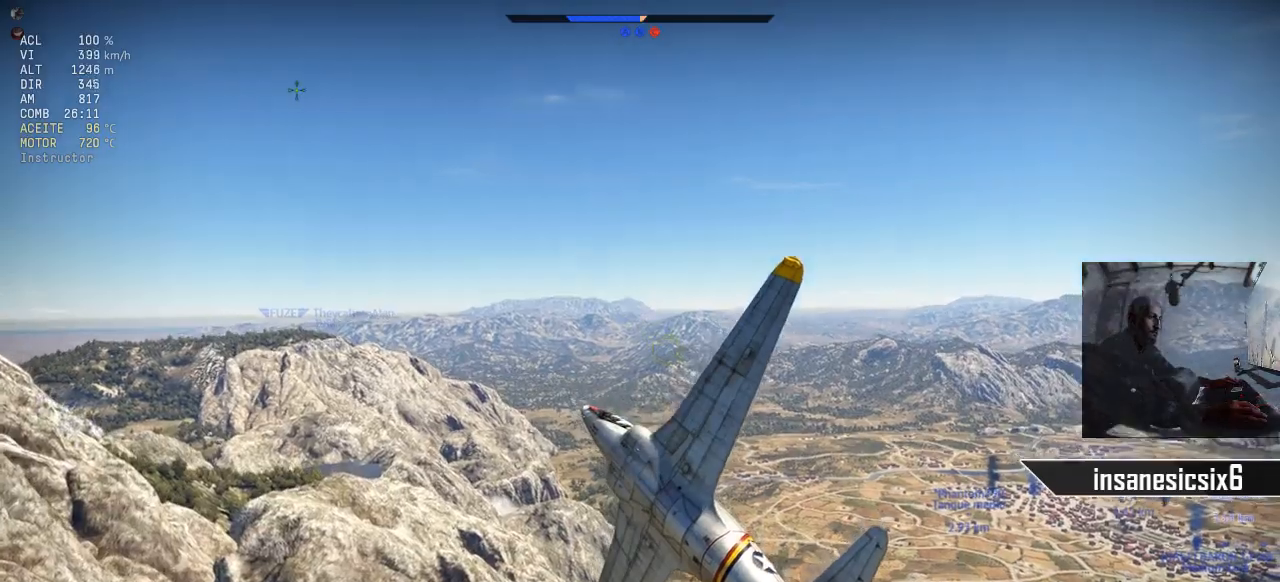
{"keys": [], "mouse": [], "mouse_move": "still", "events": []}
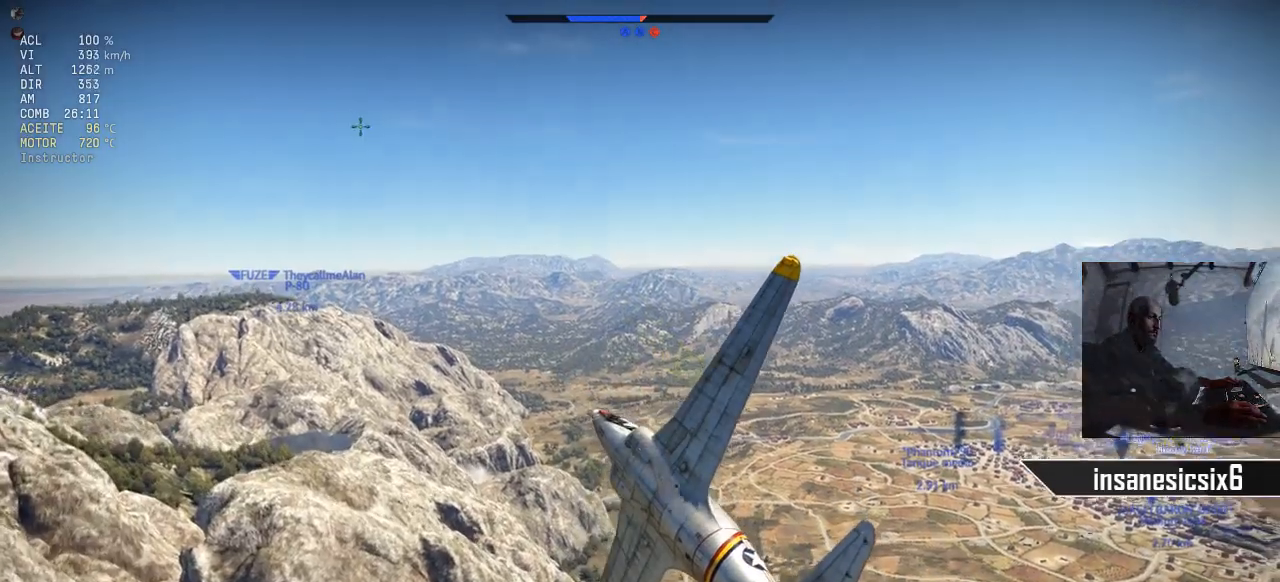
{"keys": [], "mouse": [], "mouse_move": "still", "events": []}
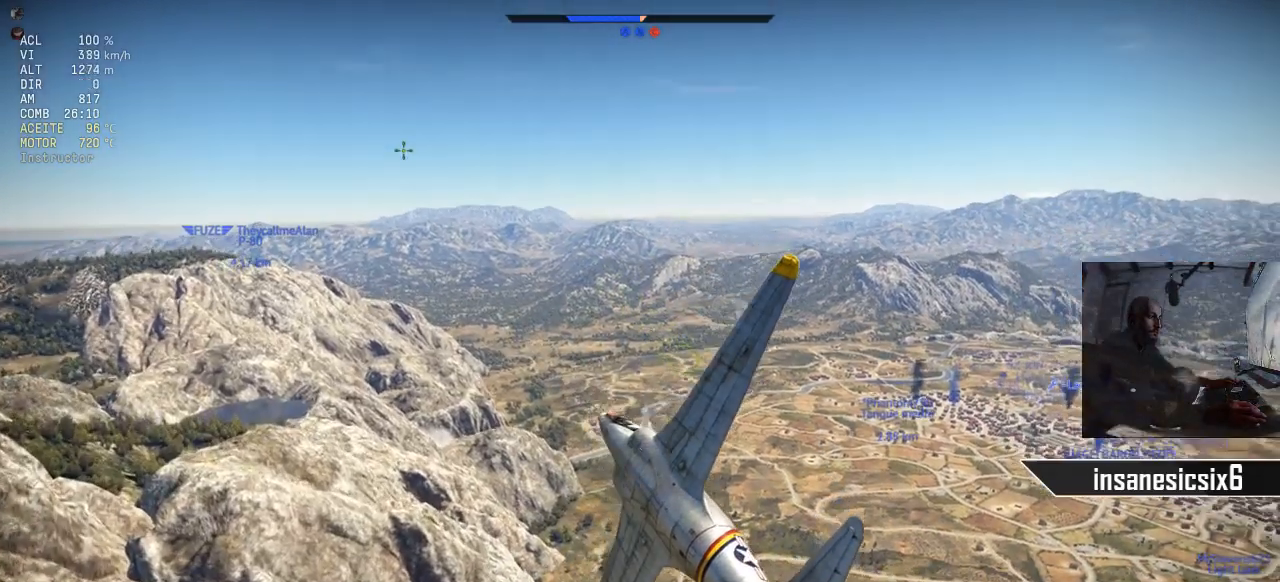
{"keys": [], "mouse": [], "mouse_move": "right", "events": []}
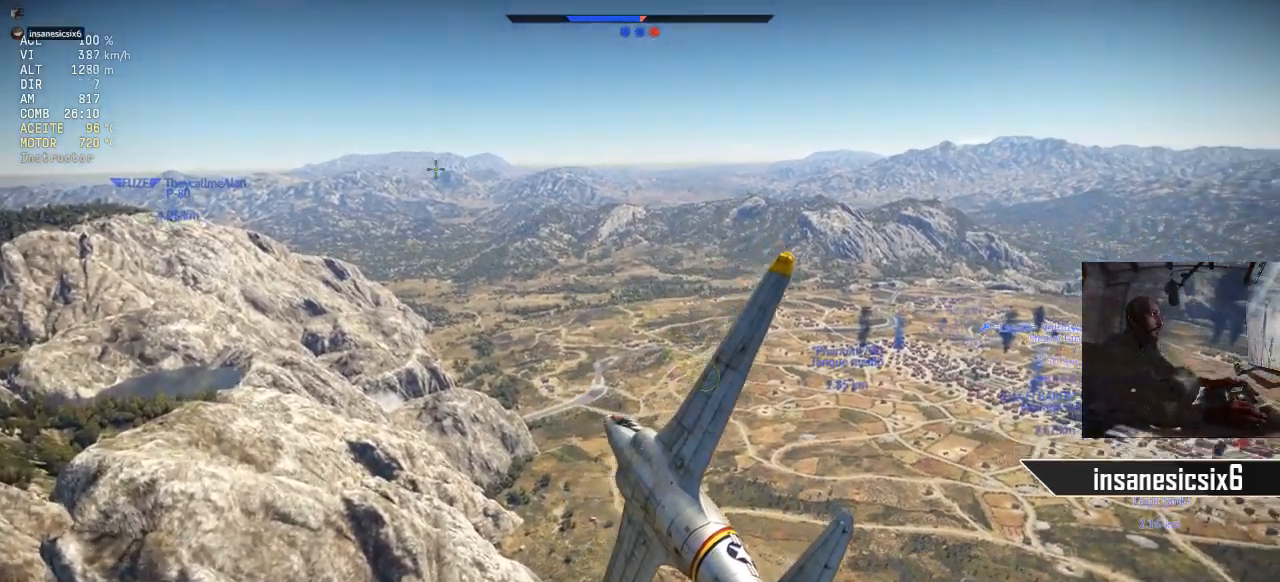
{"keys": [], "mouse": [], "mouse_move": "still", "events": []}